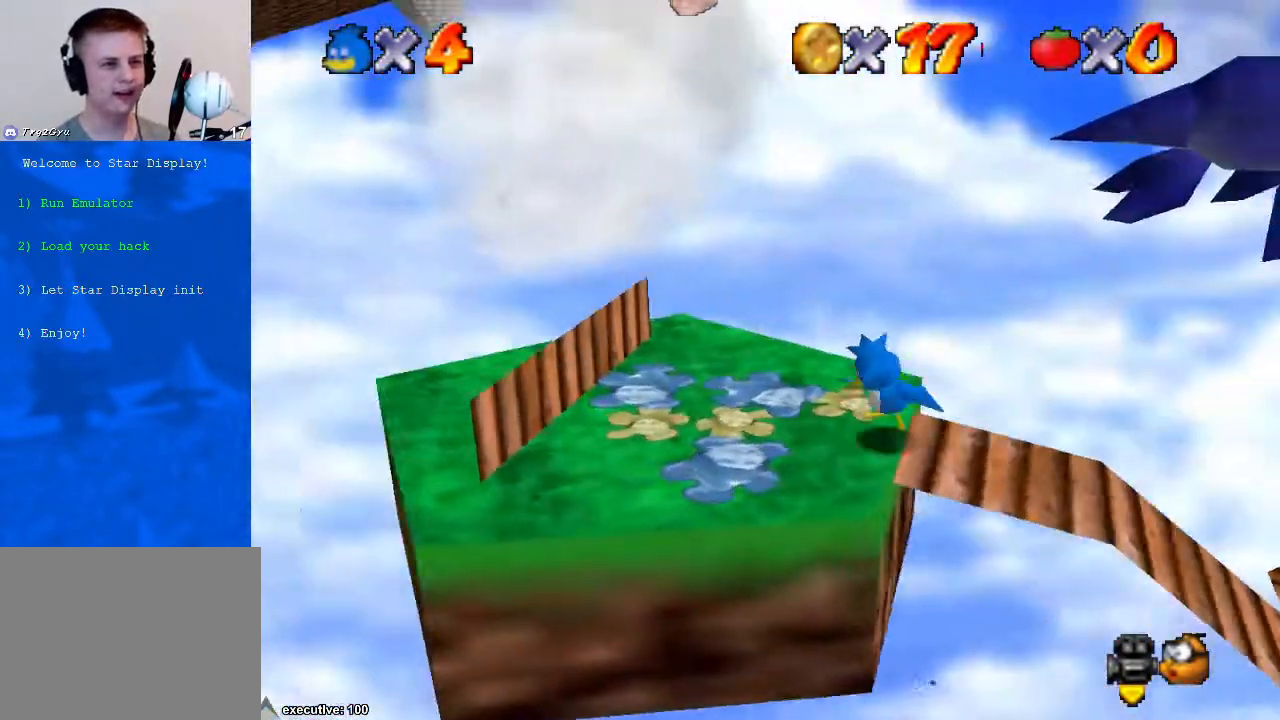
Gameplay with a controller (Xbox layout); each line is a JSON object with the inputs held at the frame after it. "events" lists button and stick changes between this image and that frame as [ms after this image, input, new state], when the widget could be followed in between. Not read: HOME L2 L3 R2 R3.
{"buttons": [], "left_stick": "right", "right_stick": "center", "events": [[267, "left_stick", "right"]]}
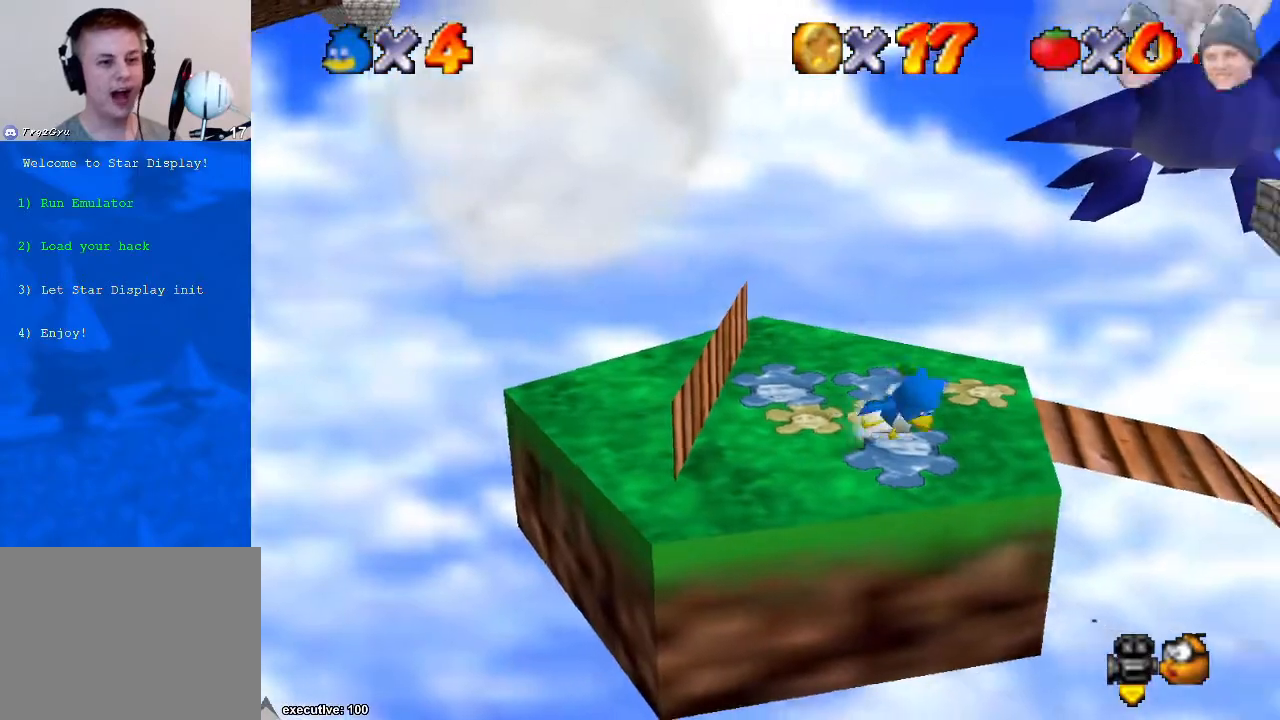
{"buttons": ["A"], "left_stick": "right", "right_stick": "center", "events": [[367, "A", "down"]]}
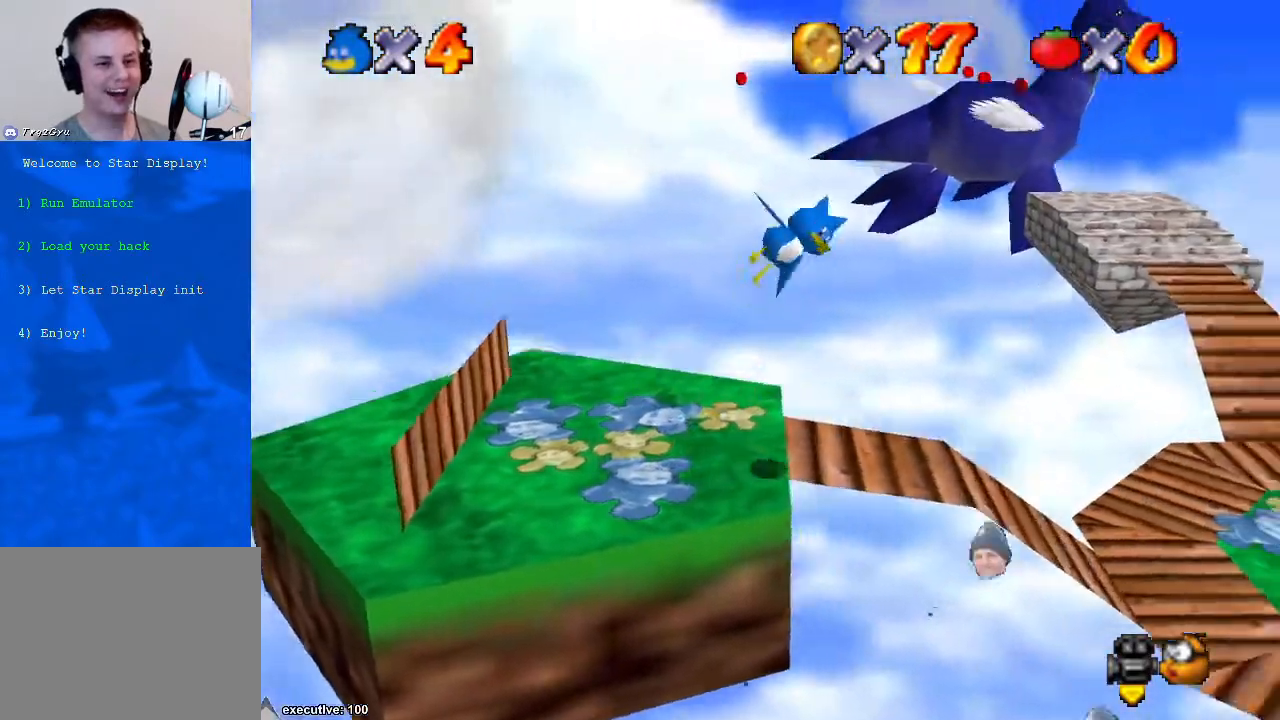
{"buttons": [], "left_stick": "up-right", "right_stick": "down-left", "events": [[100, "A", "up"], [133, "right_stick", "down-left"], [167, "left_stick", "up-right"]]}
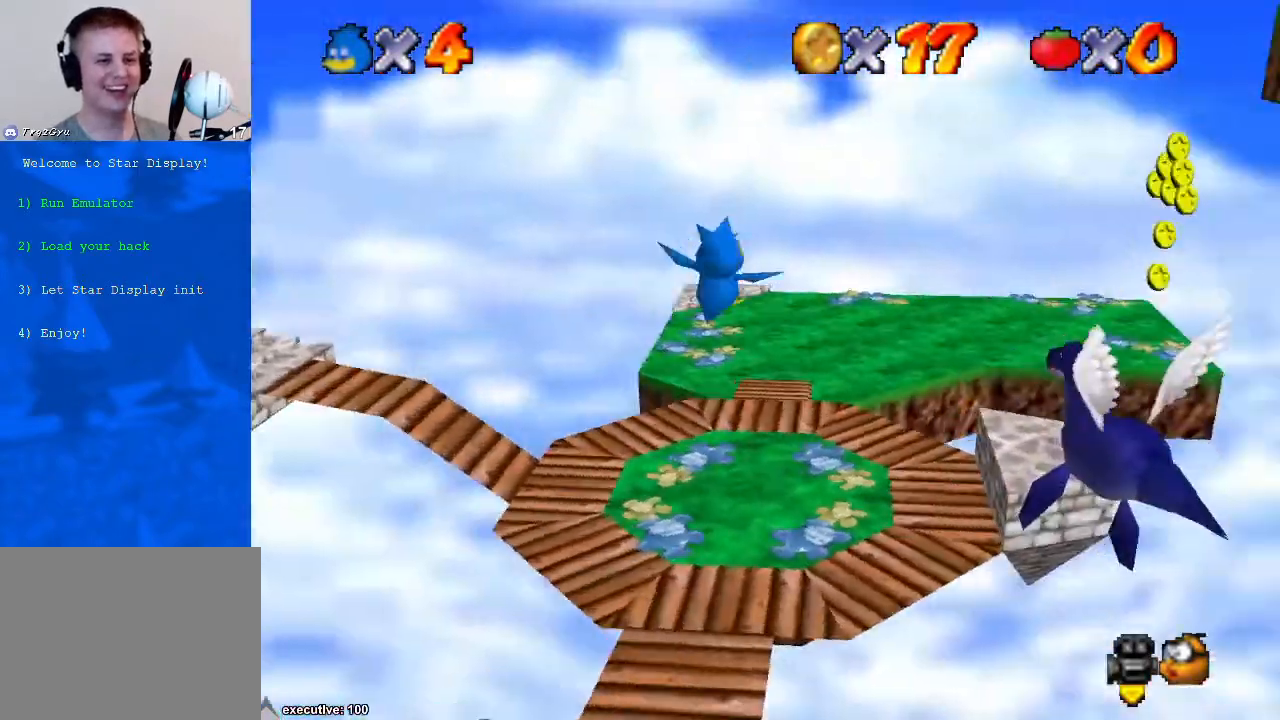
{"buttons": [], "left_stick": "center", "right_stick": "down-left", "events": [[33, "right_stick", "center"], [67, "left_stick", "up"], [233, "right_stick", "down-left"], [367, "right_stick", "center"], [433, "left_stick", "center"], [433, "right_stick", "down-left"]]}
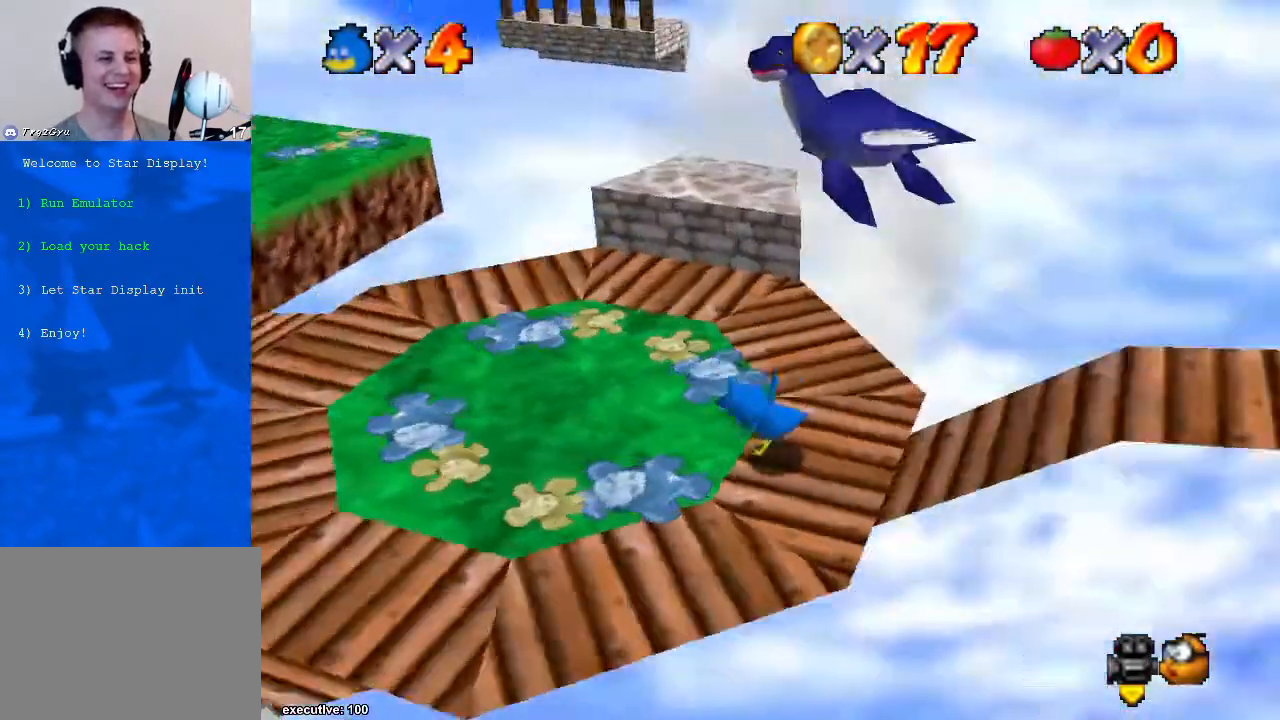
{"buttons": [], "left_stick": "up-right", "right_stick": "down", "events": [[267, "right_stick", "center"], [333, "right_stick", "down-left"], [400, "left_stick", "up-right"], [433, "right_stick", "down"]]}
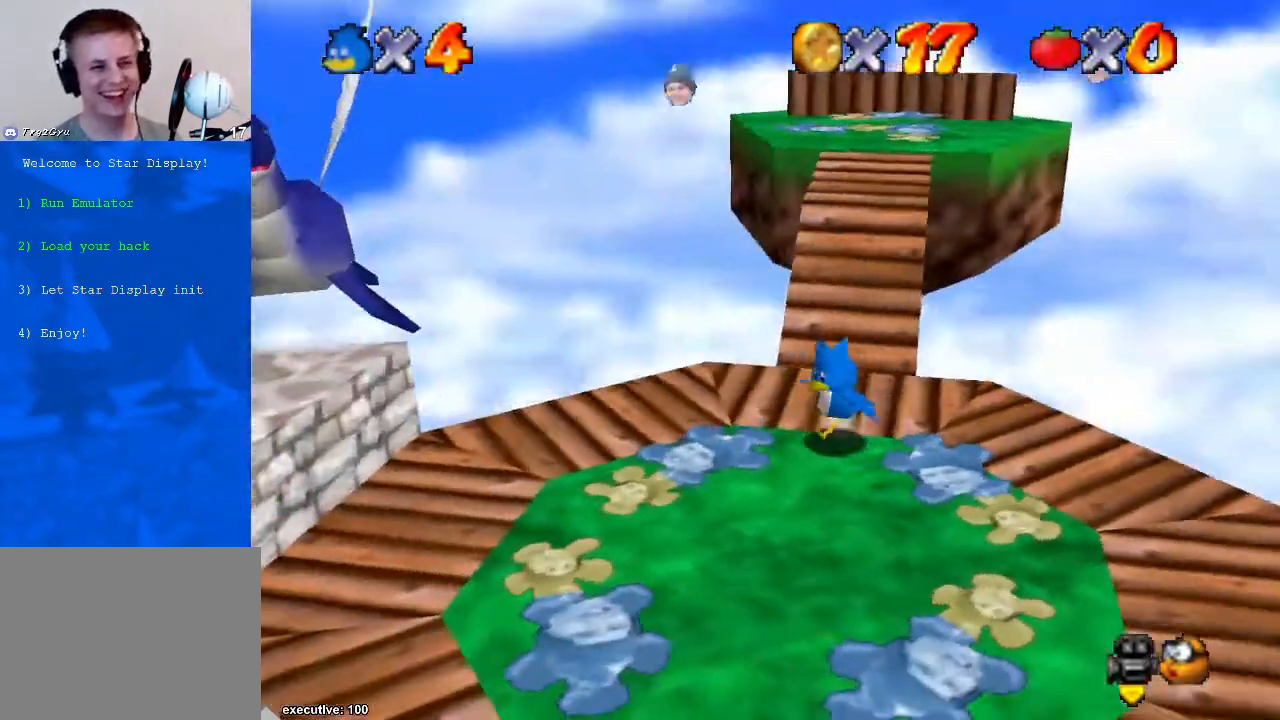
{"buttons": [], "left_stick": "up-right", "right_stick": "center", "events": [[100, "right_stick", "center"]]}
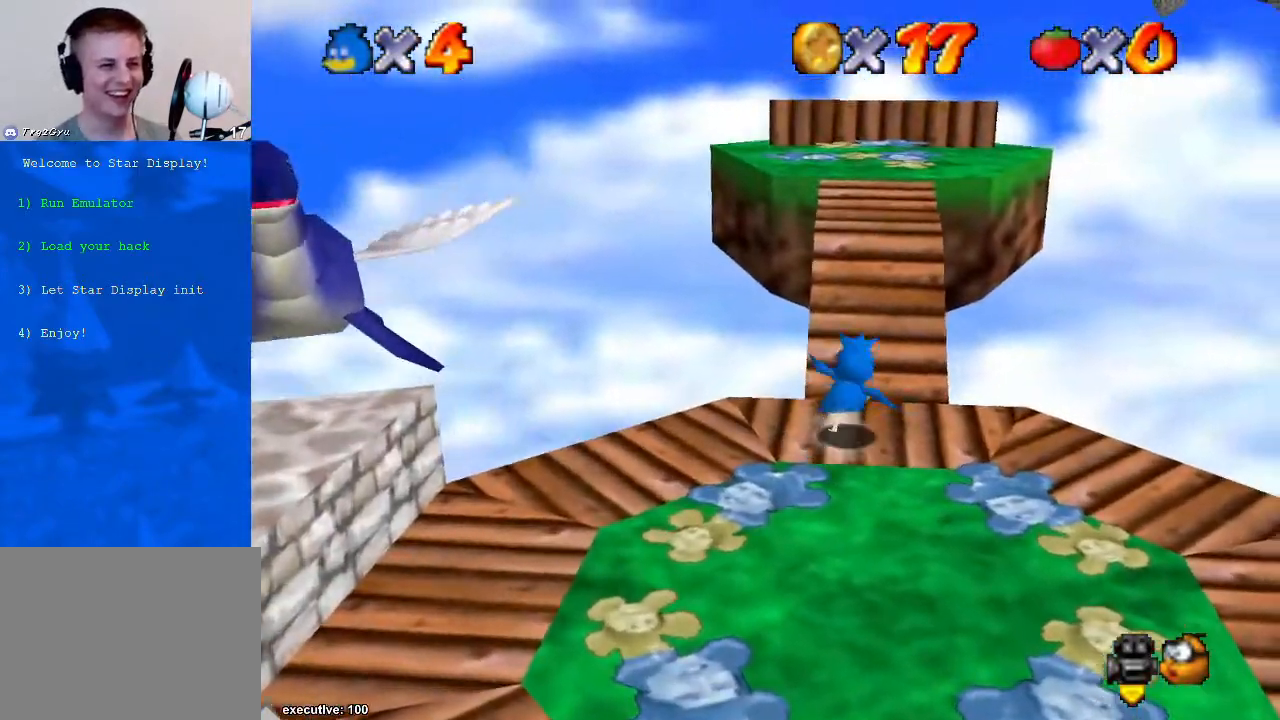
{"buttons": [], "left_stick": "up-left", "right_stick": "center", "events": [[67, "A", "down"], [333, "left_stick", "up-left"], [400, "A", "up"]]}
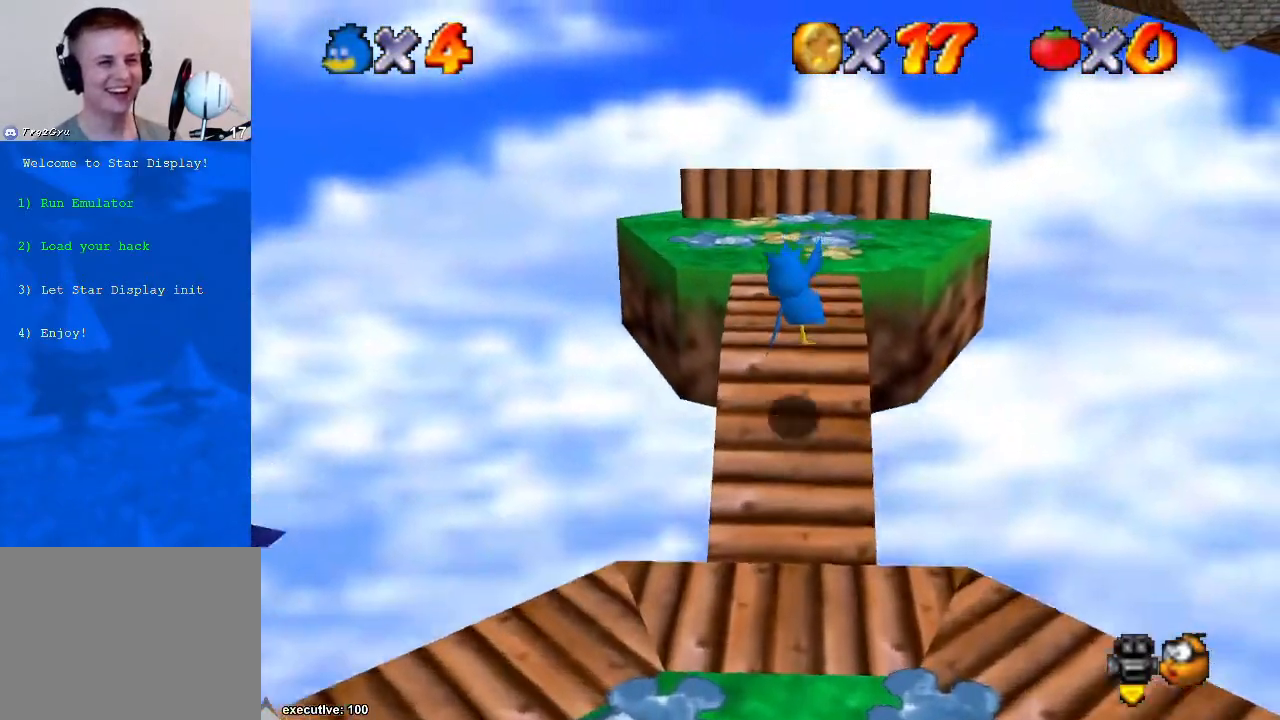
{"buttons": [], "left_stick": "center", "right_stick": "up", "events": [[200, "left_stick", "center"], [333, "left_stick", "up"], [467, "left_stick", "center"], [467, "right_stick", "up"]]}
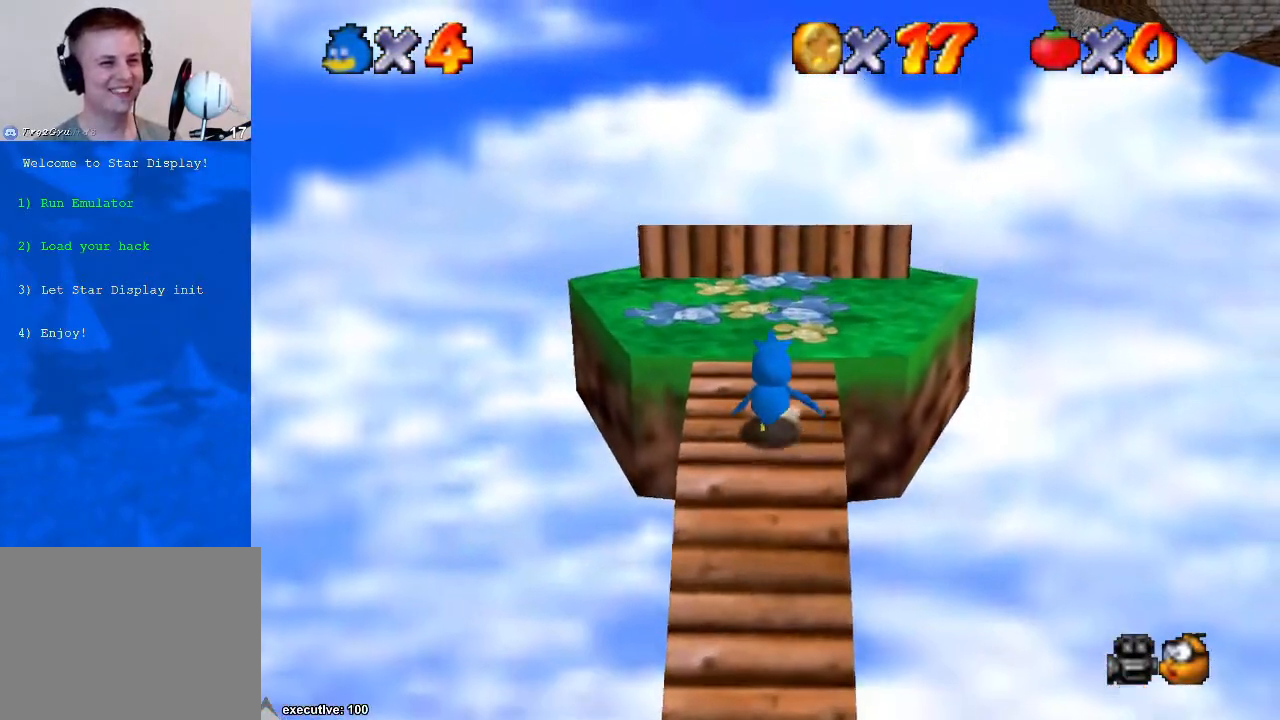
{"buttons": [], "left_stick": "center", "right_stick": "center", "events": [[100, "right_stick", "center"]]}
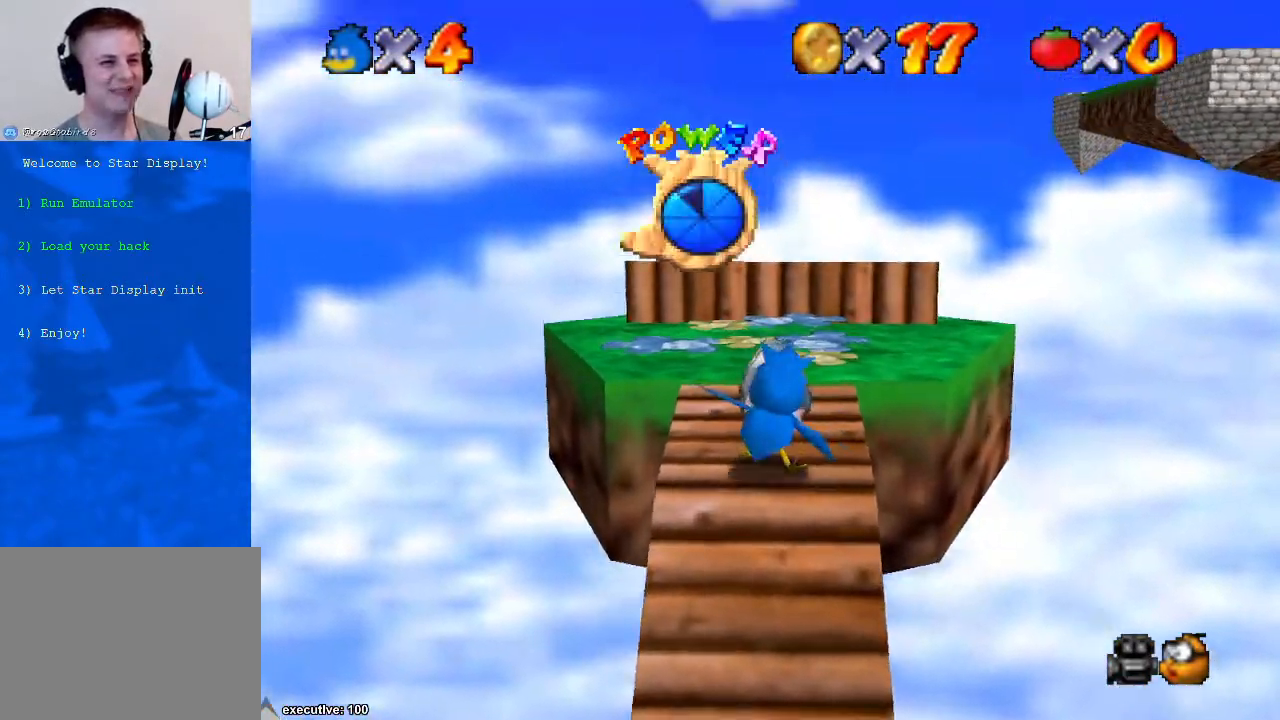
{"buttons": [], "left_stick": "center", "right_stick": "center", "events": [[67, "right_stick", "up"], [233, "right_stick", "center"]]}
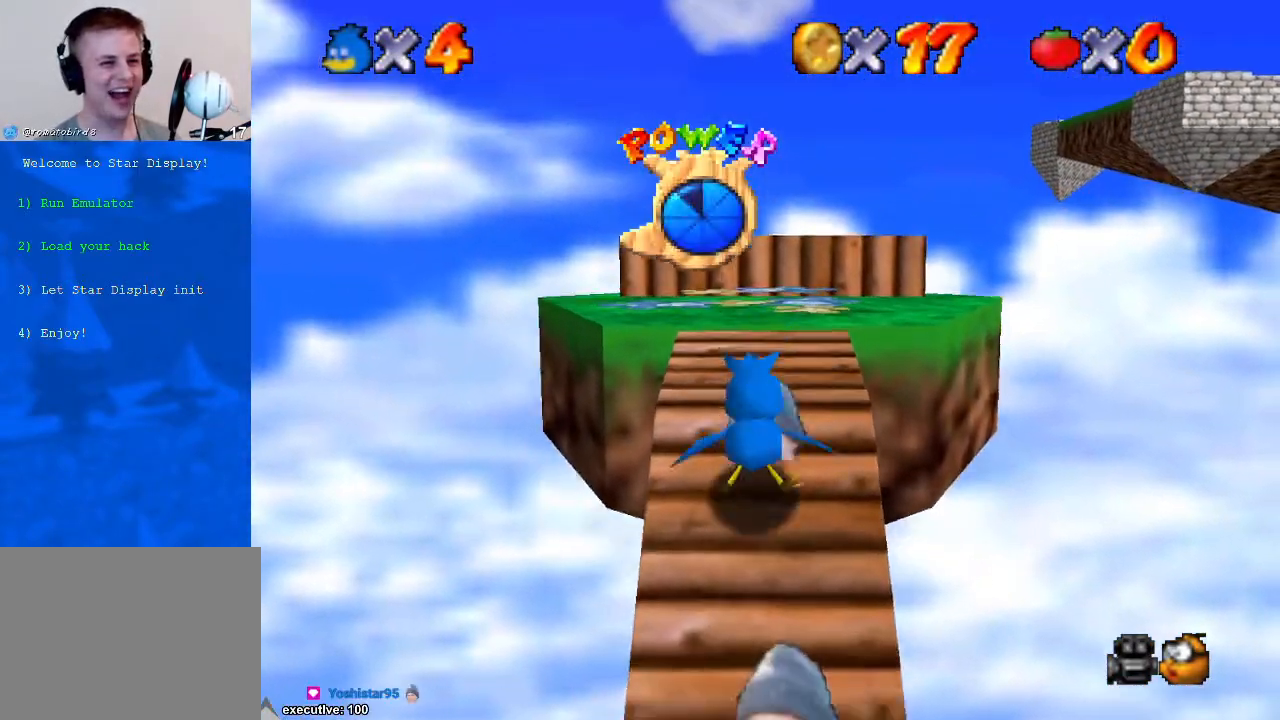
{"buttons": [], "left_stick": "down", "right_stick": "down-right", "events": [[200, "right_stick", "down"], [300, "left_stick", "down"], [400, "right_stick", "center"], [467, "right_stick", "down-right"]]}
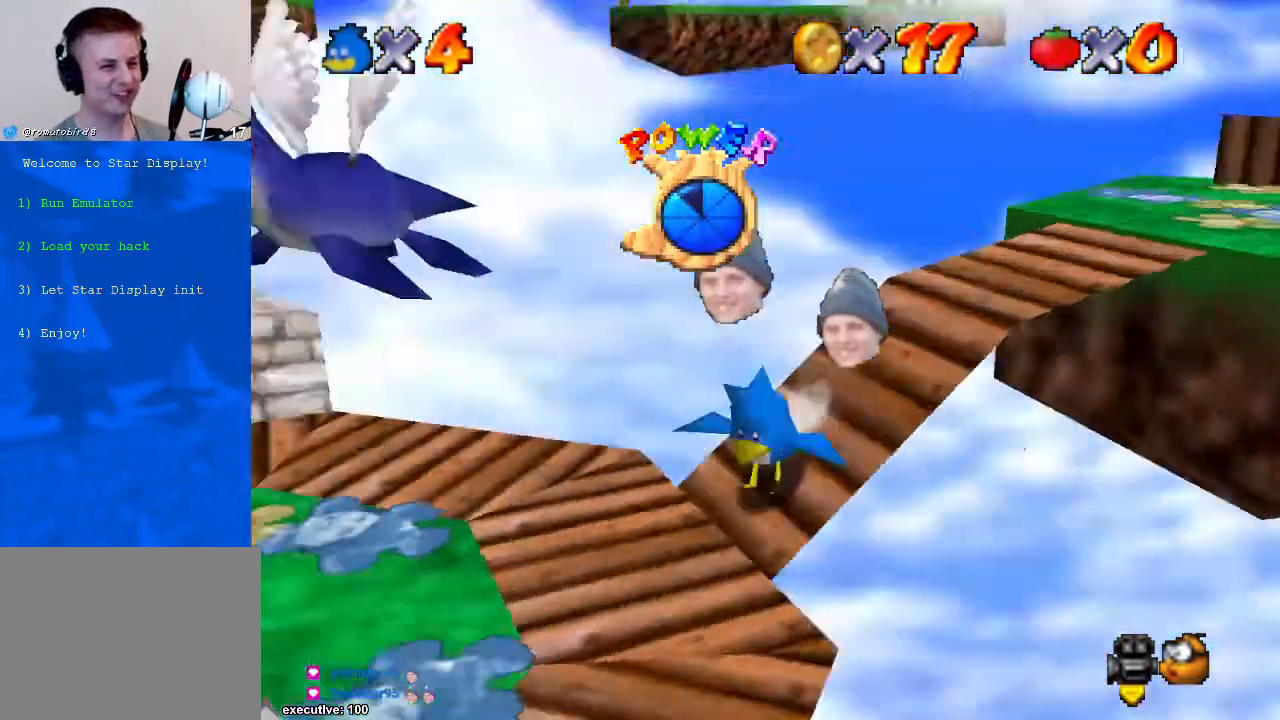
{"buttons": ["A", "R1"], "left_stick": "up-right", "right_stick": "center", "events": [[67, "left_stick", "down-left"], [67, "right_stick", "center"], [267, "left_stick", "left"], [367, "A", "down"], [433, "R1", "down"], [500, "left_stick", "up-right"]]}
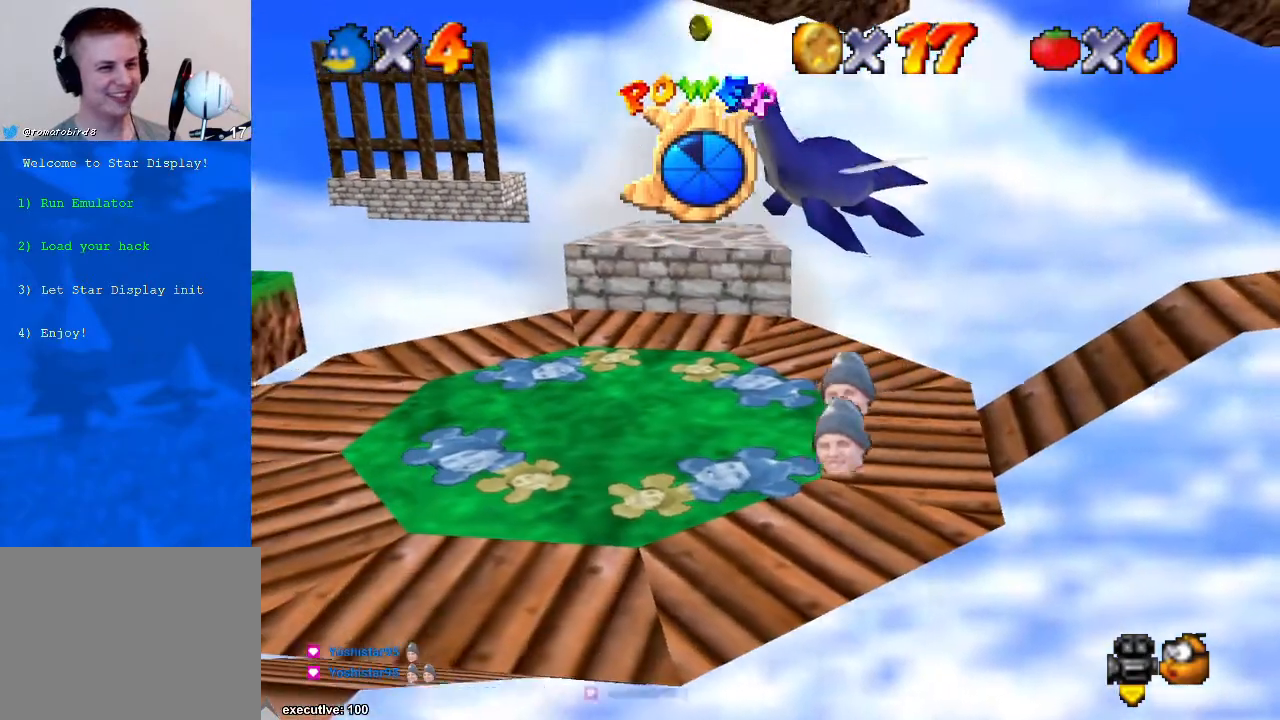
{"buttons": [], "left_stick": "left", "right_stick": "center", "events": [[33, "left_stick", "right"], [67, "A", "up"], [100, "R1", "up"], [133, "left_stick", "center"], [333, "left_stick", "left"]]}
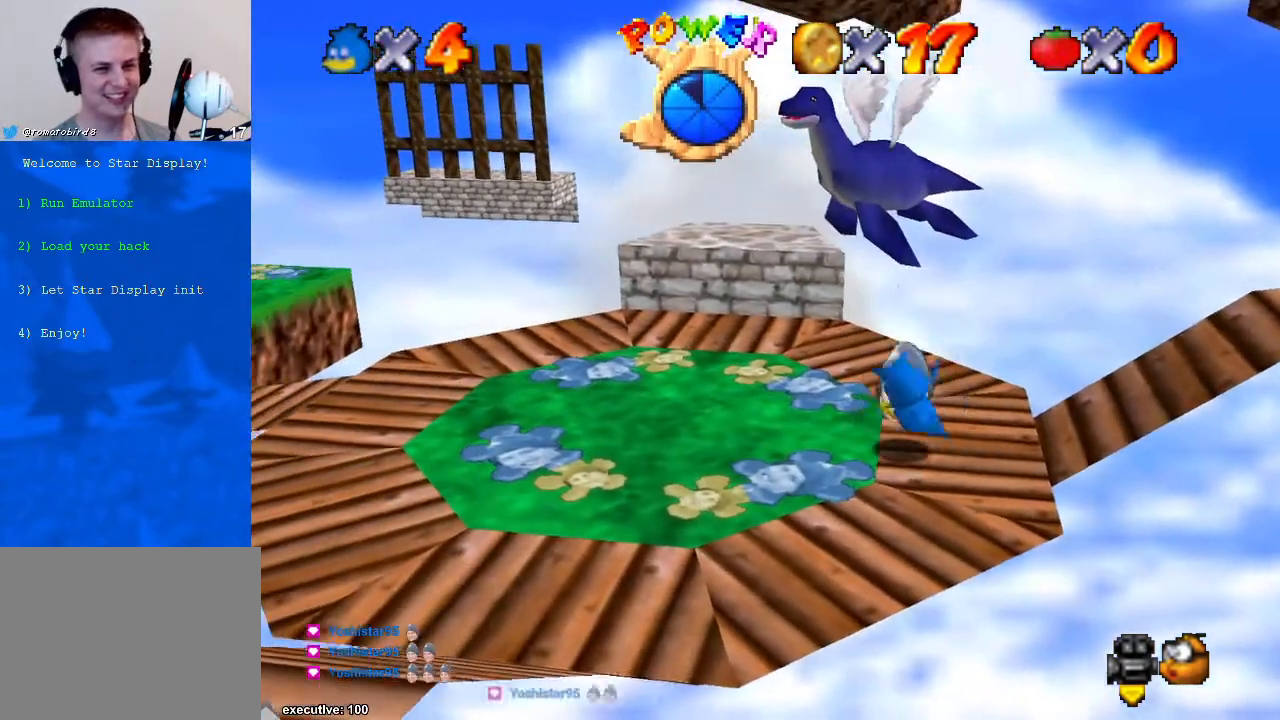
{"buttons": ["A"], "left_stick": "up", "right_stick": "center", "events": [[167, "left_stick", "center"], [467, "A", "down"], [500, "left_stick", "up"]]}
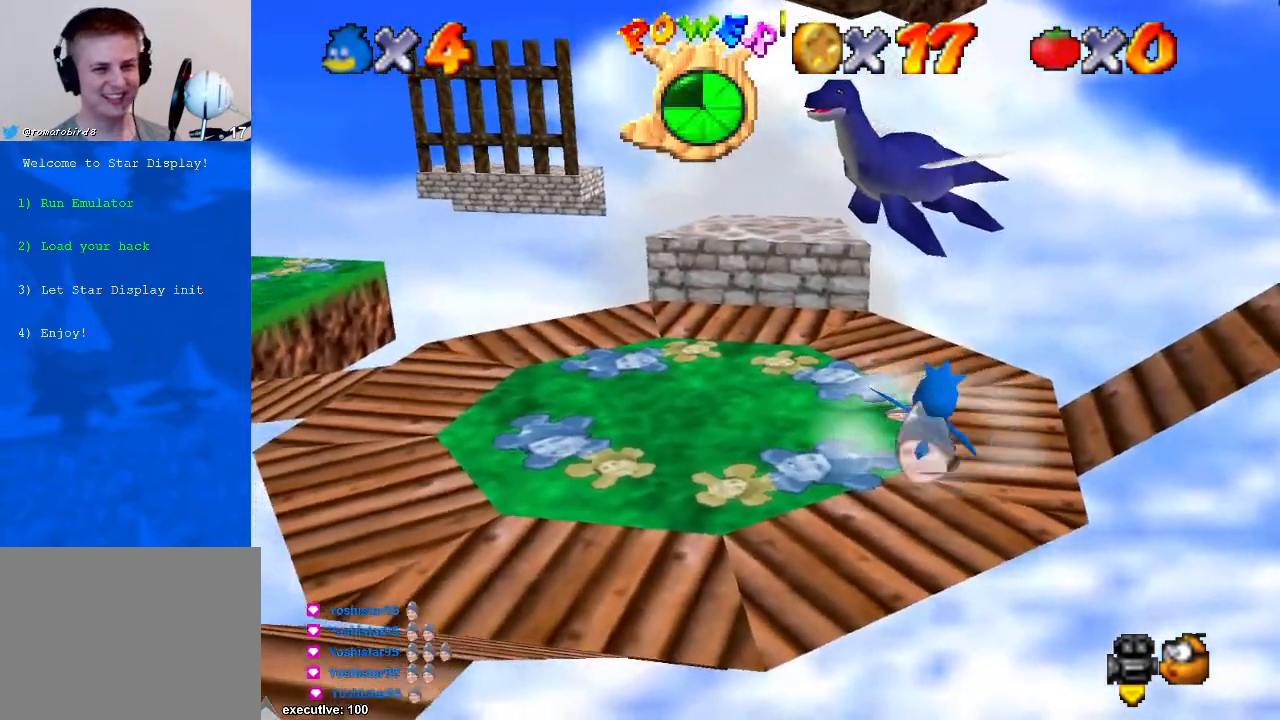
{"buttons": [], "left_stick": "up", "right_stick": "center", "events": [[100, "left_stick", "center"], [133, "A", "up"], [267, "left_stick", "up"]]}
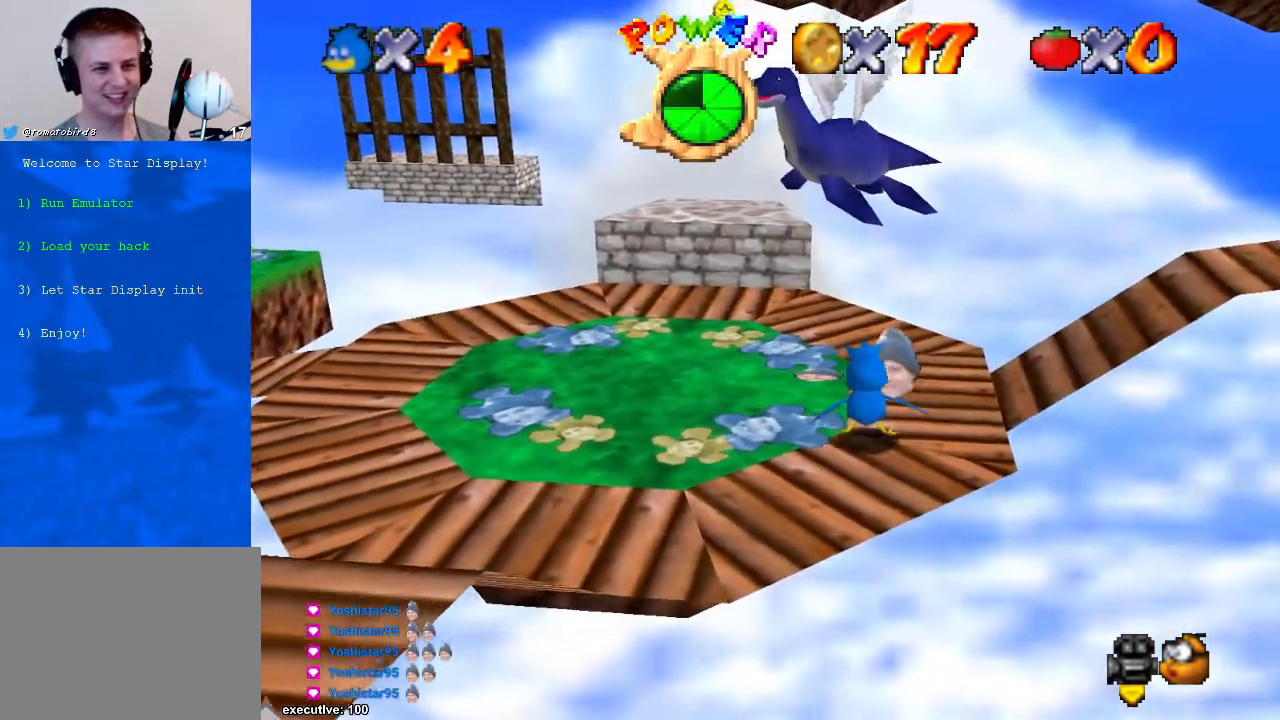
{"buttons": [], "left_stick": "up-left", "right_stick": "center", "events": [[167, "A", "down"], [300, "A", "up"], [367, "left_stick", "up-left"]]}
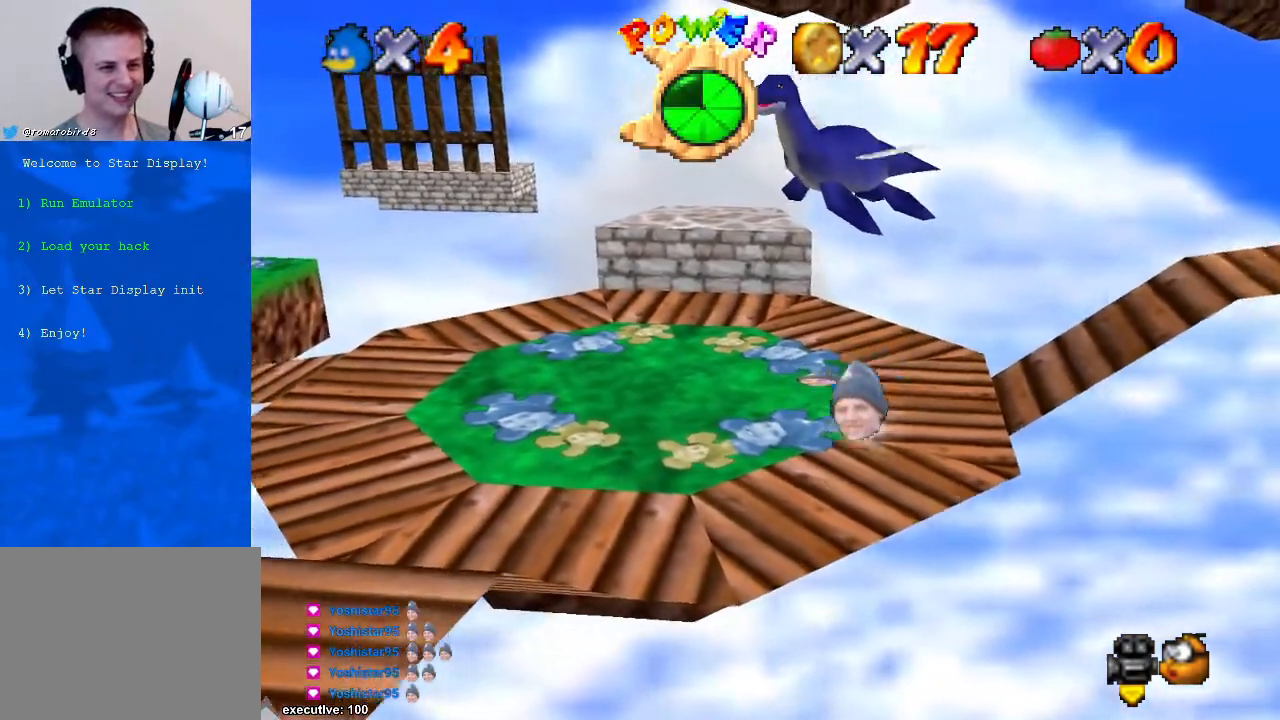
{"buttons": [], "left_stick": "up-right", "right_stick": "center", "events": [[33, "left_stick", "down-left"], [167, "A", "down"], [233, "left_stick", "up-left"], [267, "A", "up"], [300, "left_stick", "up-right"]]}
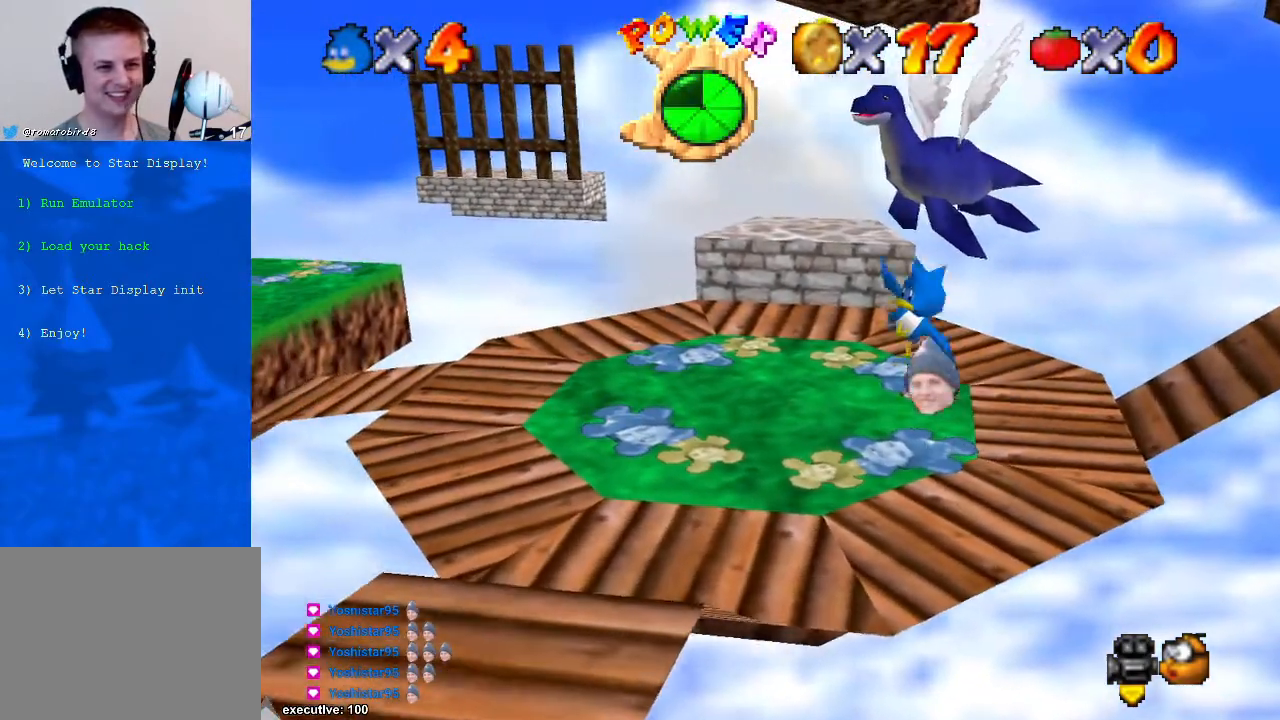
{"buttons": [], "left_stick": "up-left", "right_stick": "center", "events": [[333, "left_stick", "up-left"]]}
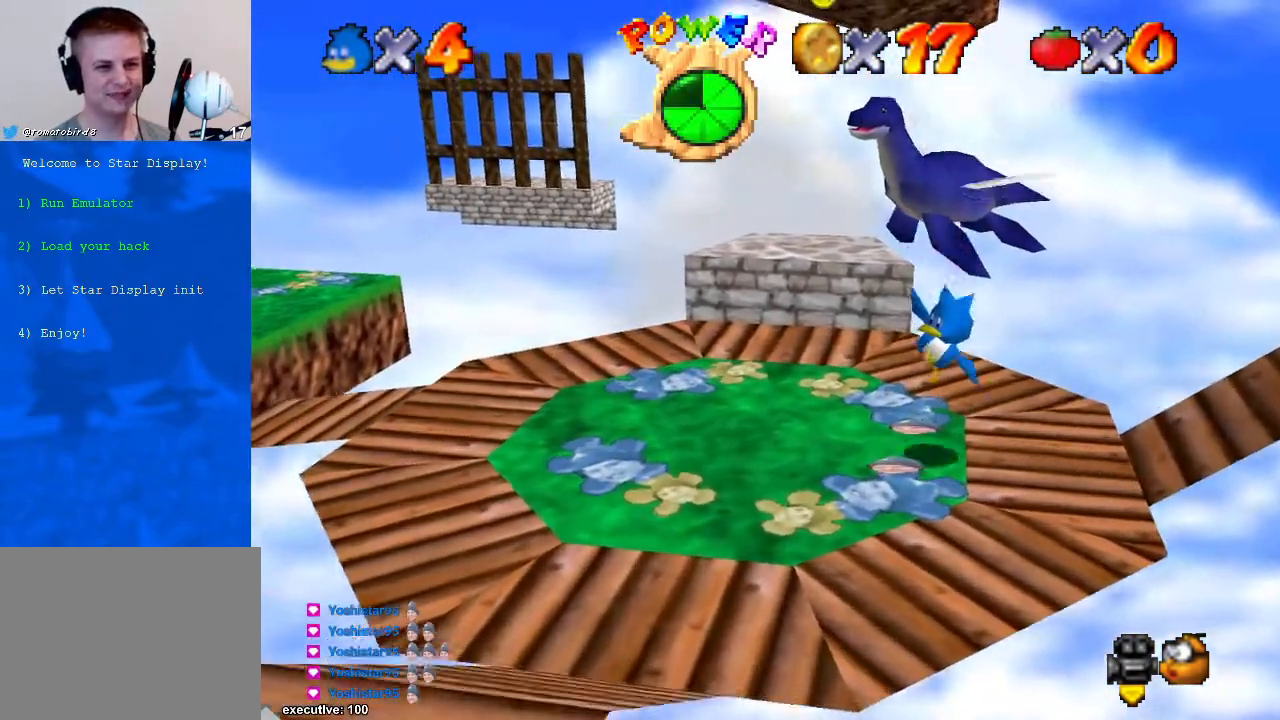
{"buttons": [], "left_stick": "center", "right_stick": "center", "events": [[100, "left_stick", "center"], [333, "right_stick", "down-left"], [500, "right_stick", "center"]]}
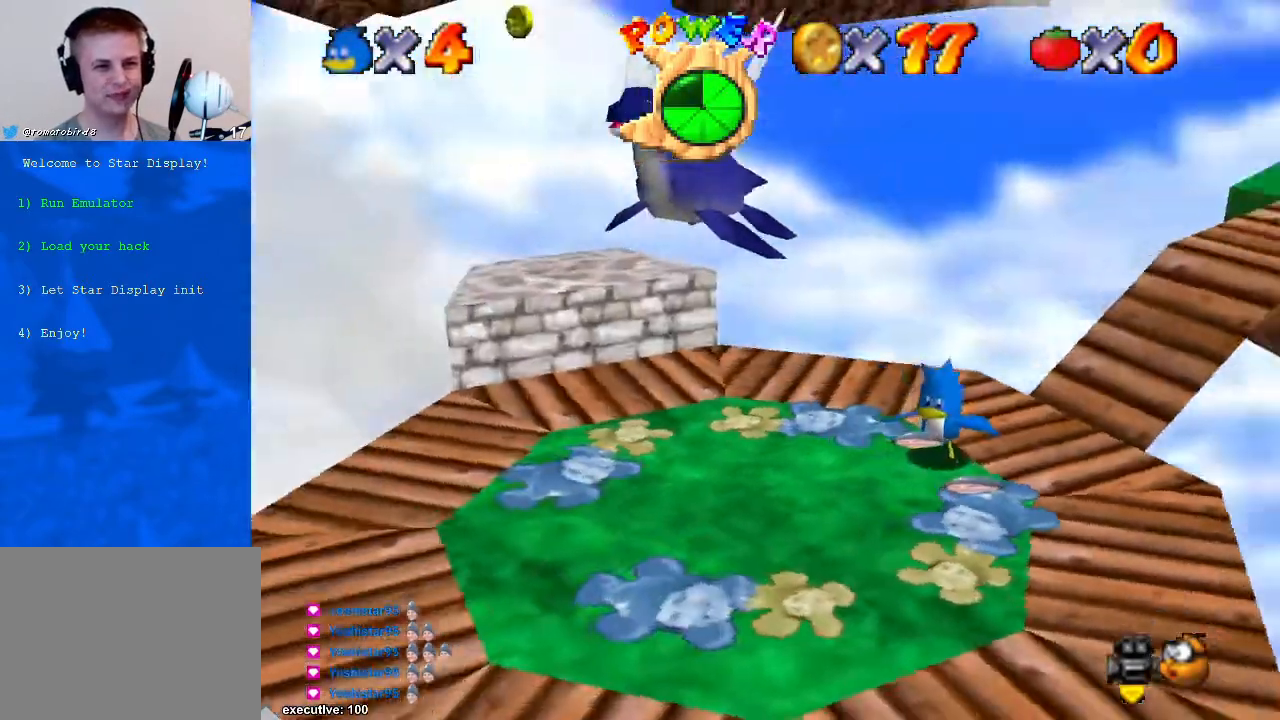
{"buttons": [], "left_stick": "center", "right_stick": "center", "events": [[33, "right_stick", "down-left"], [167, "right_stick", "center"]]}
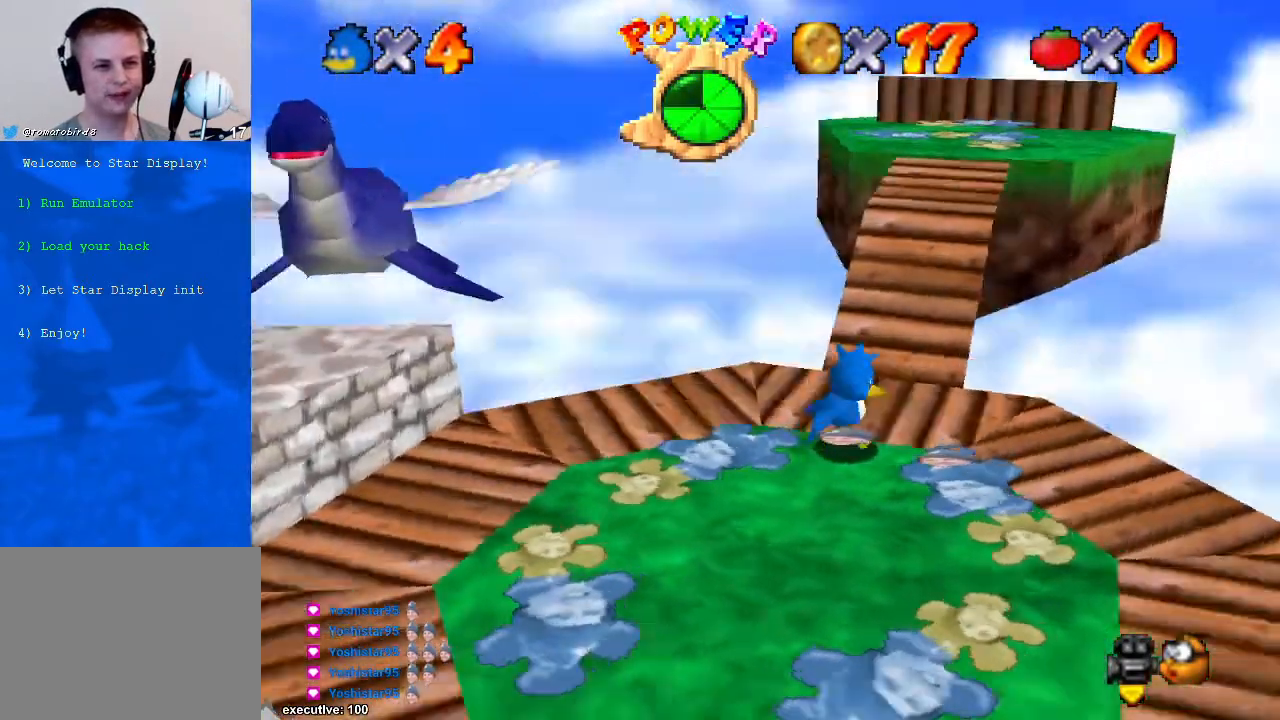
{"buttons": [], "left_stick": "center", "right_stick": "center", "events": [[33, "right_stick", "right"], [67, "left_stick", "down-right"], [133, "right_stick", "center"], [367, "left_stick", "center"]]}
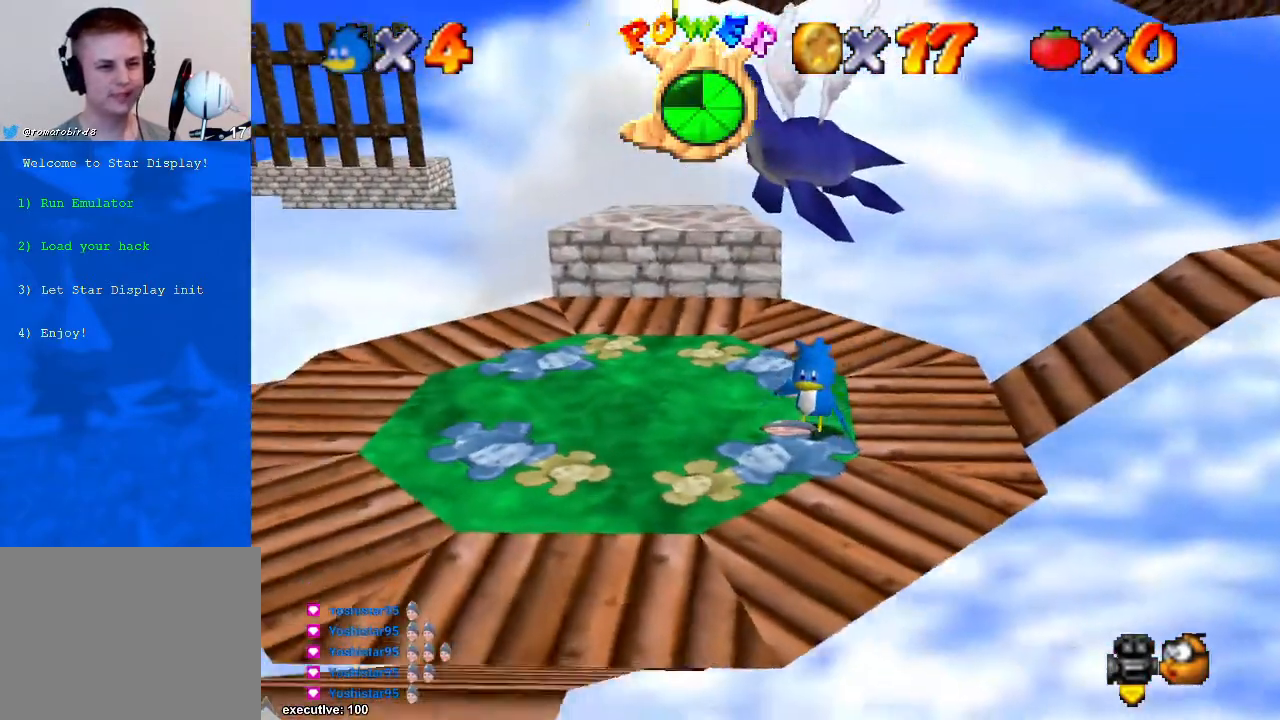
{"buttons": [], "left_stick": "up", "right_stick": "center", "events": [[400, "left_stick", "up"]]}
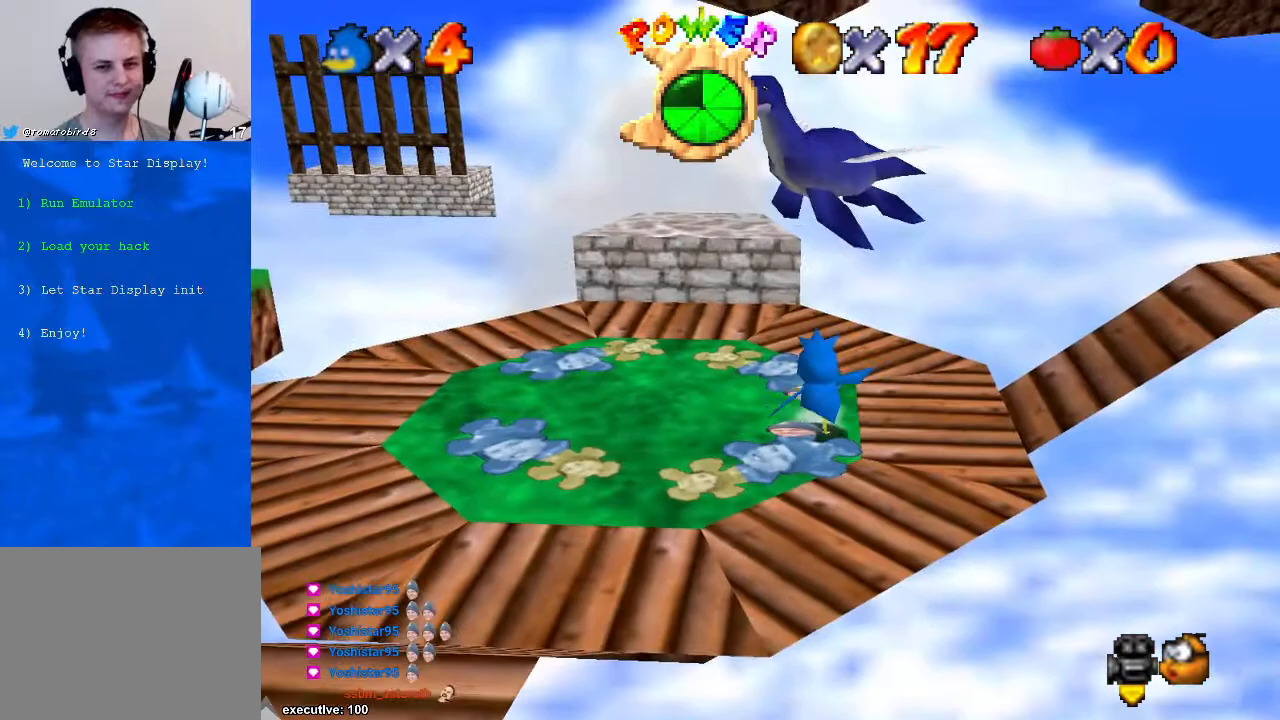
{"buttons": [], "left_stick": "left", "right_stick": "down-left", "events": [[167, "left_stick", "up-left"], [233, "right_stick", "down-left"], [333, "left_stick", "left"], [333, "right_stick", "center"], [467, "right_stick", "down-left"]]}
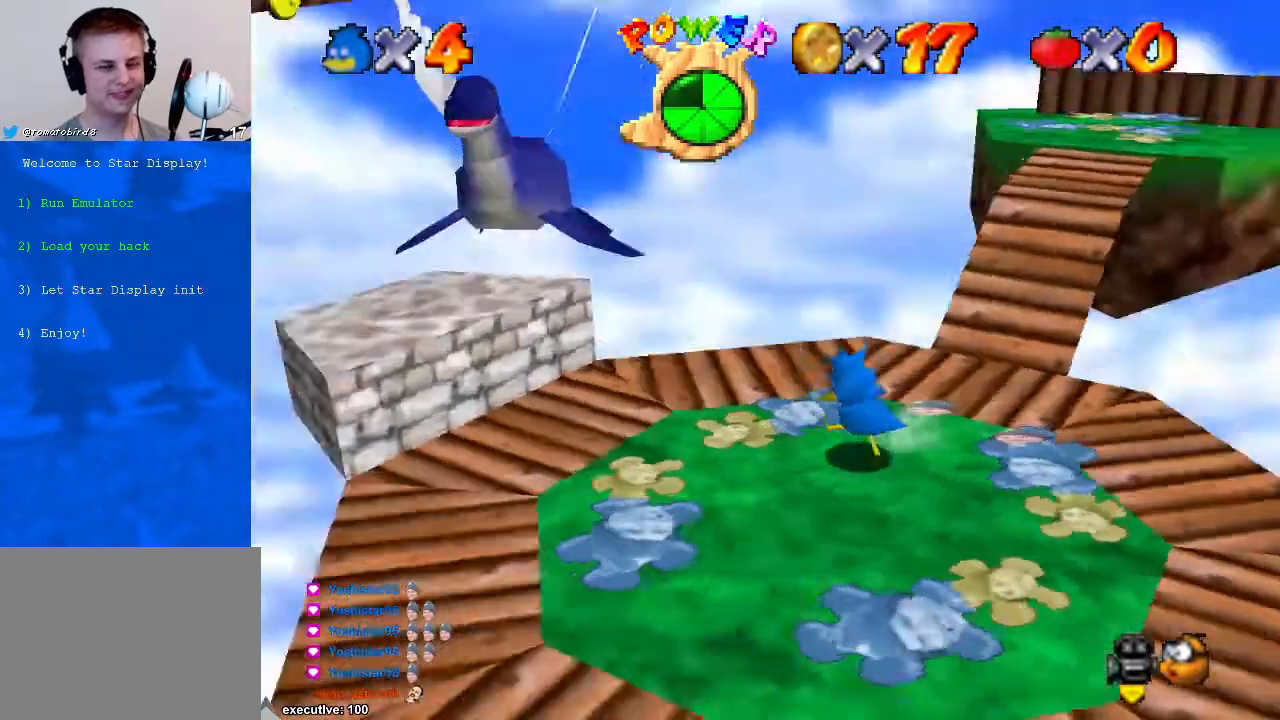
{"buttons": ["A"], "left_stick": "left", "right_stick": "center", "events": [[100, "right_stick", "center"], [500, "A", "down"]]}
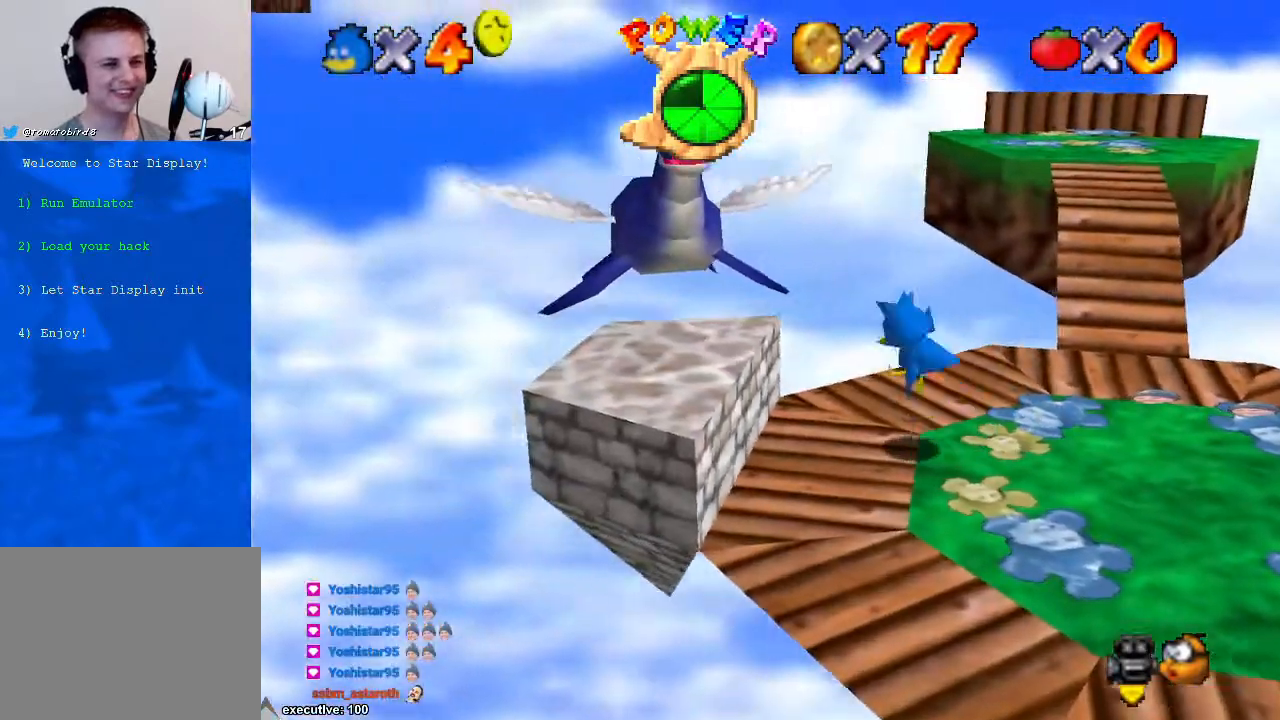
{"buttons": [], "left_stick": "left", "right_stick": "center", "events": [[33, "left_stick", "center"], [200, "left_stick", "down"], [400, "left_stick", "left"], [500, "A", "up"]]}
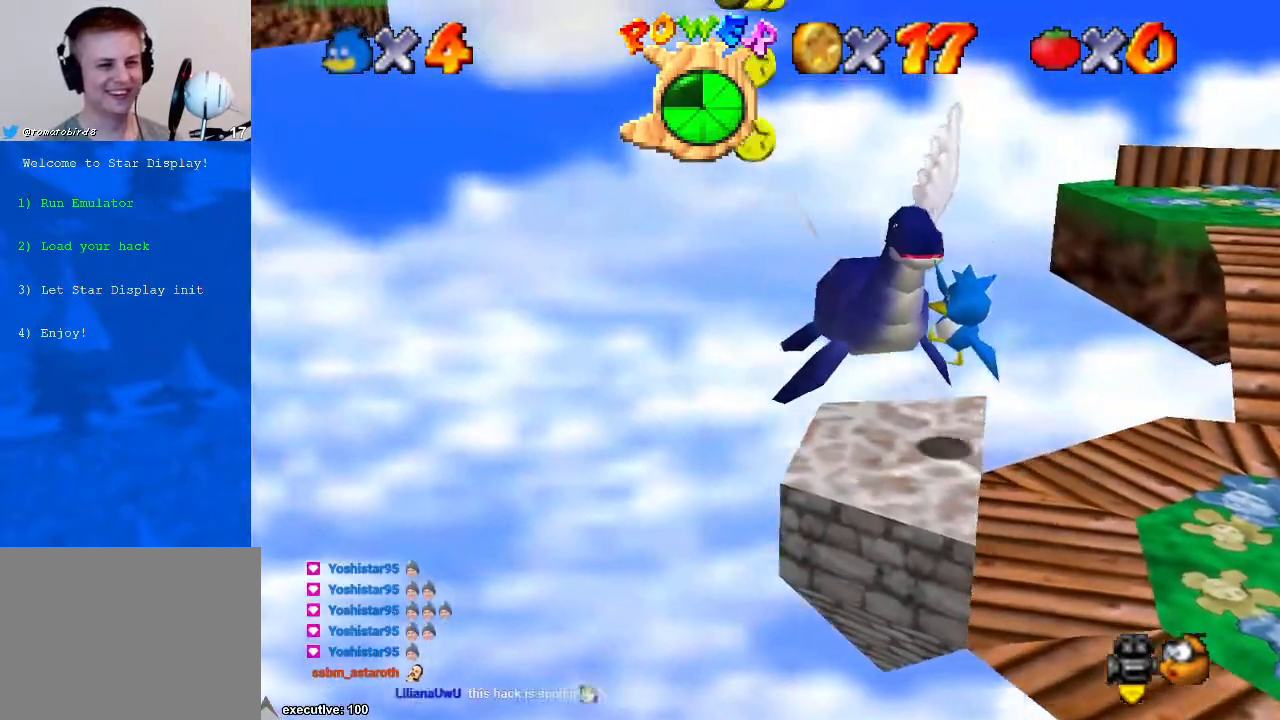
{"buttons": ["A"], "left_stick": "right", "right_stick": "center", "events": [[67, "left_stick", "center"], [367, "A", "down"], [467, "left_stick", "right"]]}
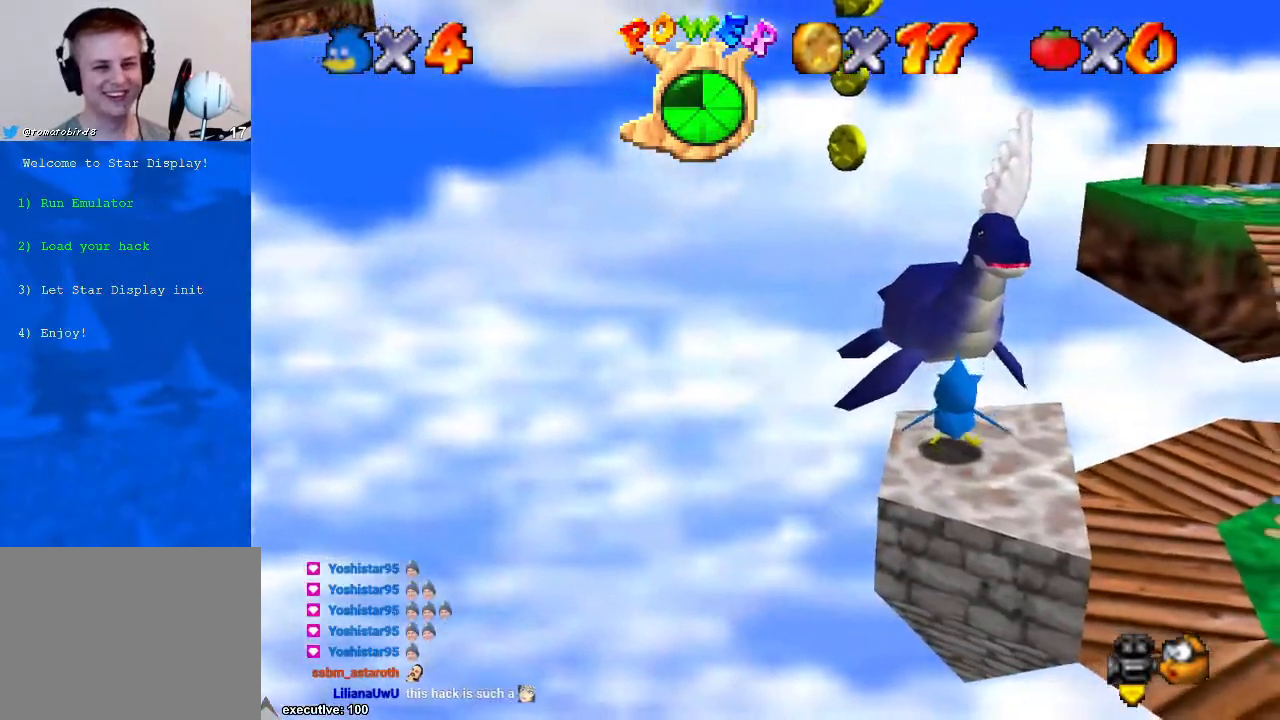
{"buttons": [], "left_stick": "center", "right_stick": "center", "events": [[100, "left_stick", "center"], [300, "A", "up"]]}